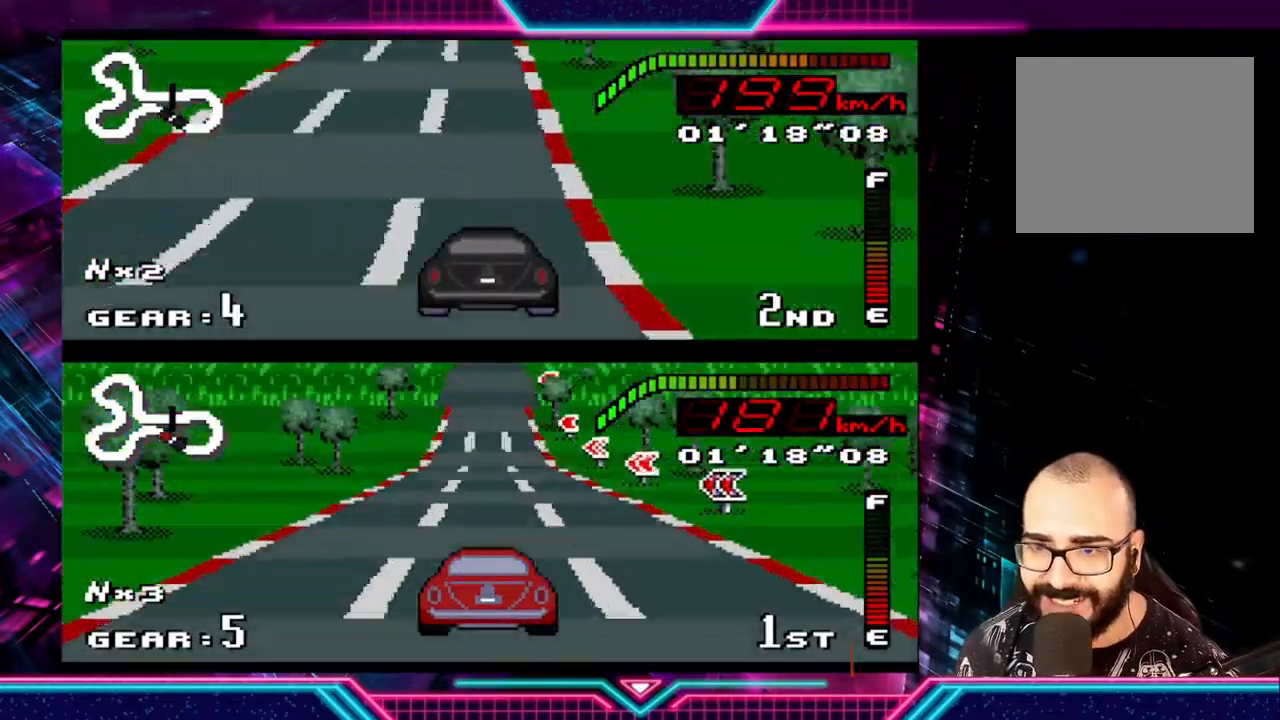
Gameplay with a controller (Xbox layout); each line is a JSON object with the inputs held at the frame after it. "events" lists button and stick changes between this image and that frame as [ms after this image, input, new state], when the widget could be followed in between. Not read: R3 right_stick.
{"buttons": ["Y"], "left_stick": "center", "events": [[67, "left_stick", "left"], [467, "left_stick", "center"]]}
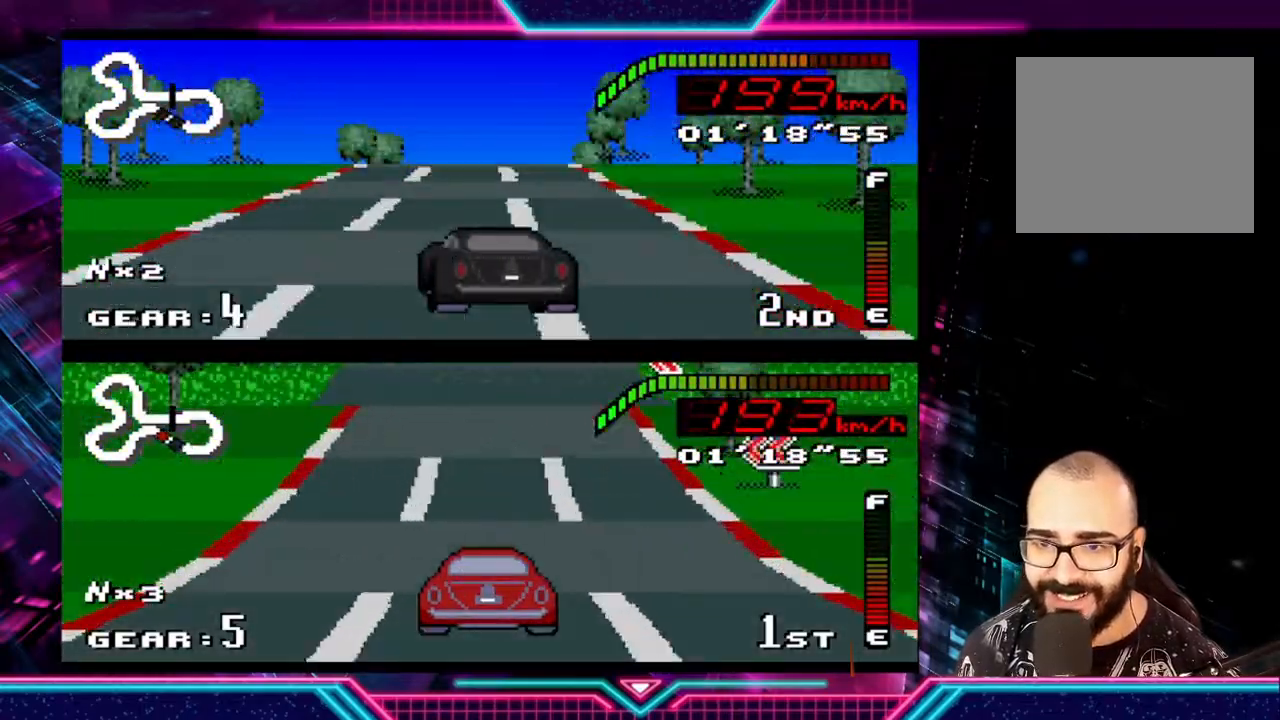
{"buttons": ["Y"], "left_stick": "center", "events": [[233, "left_stick", "left"], [400, "left_stick", "center"]]}
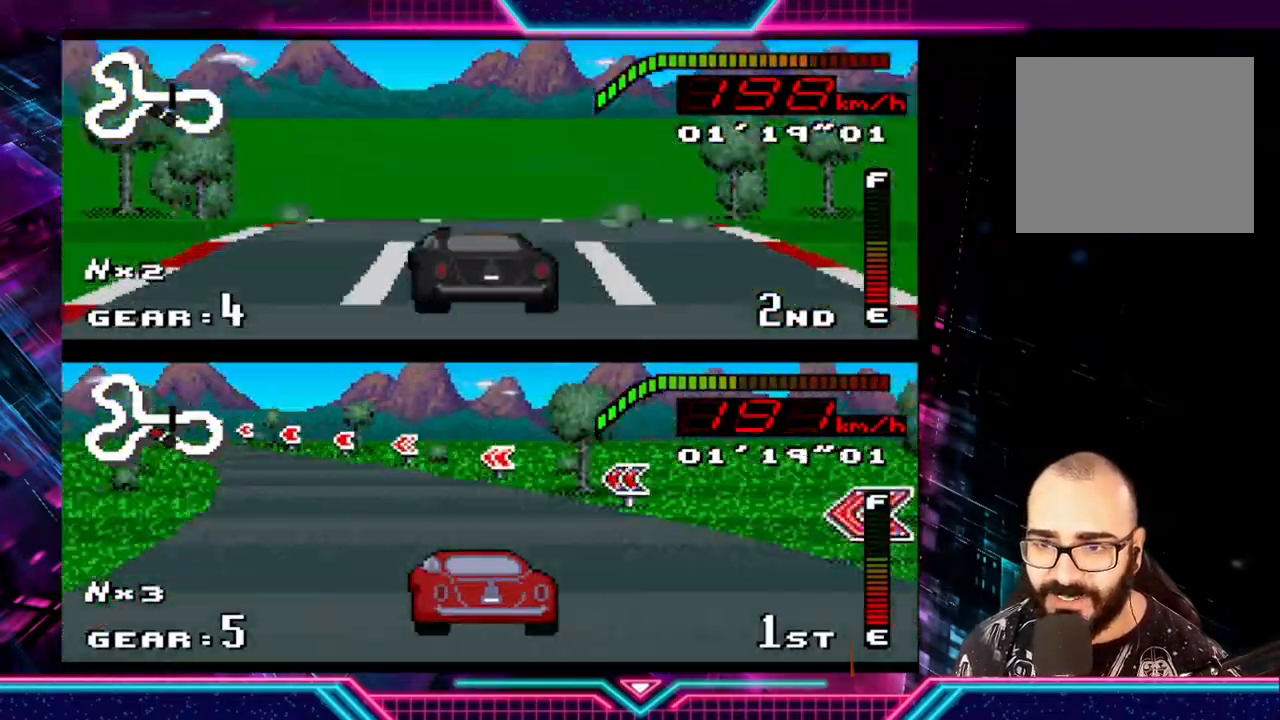
{"buttons": ["Y"], "left_stick": "center", "events": [[167, "left_stick", "left"], [367, "left_stick", "center"]]}
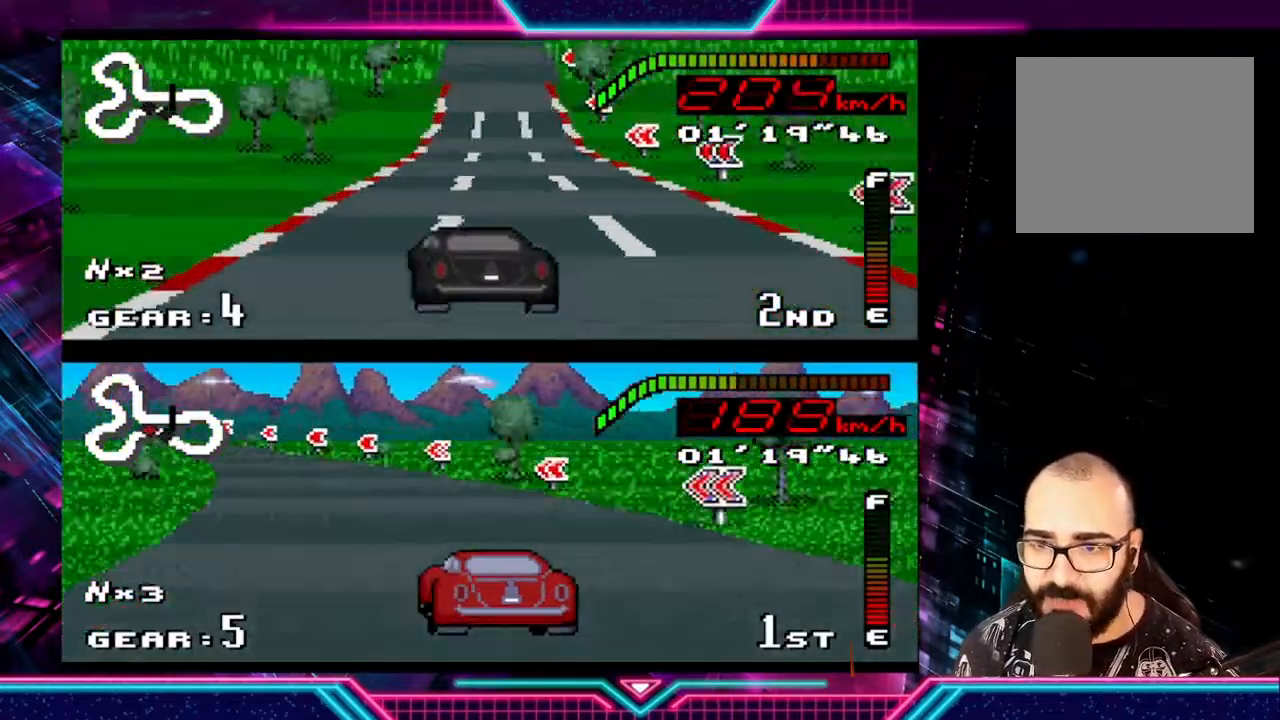
{"buttons": ["Y"], "left_stick": "center", "events": []}
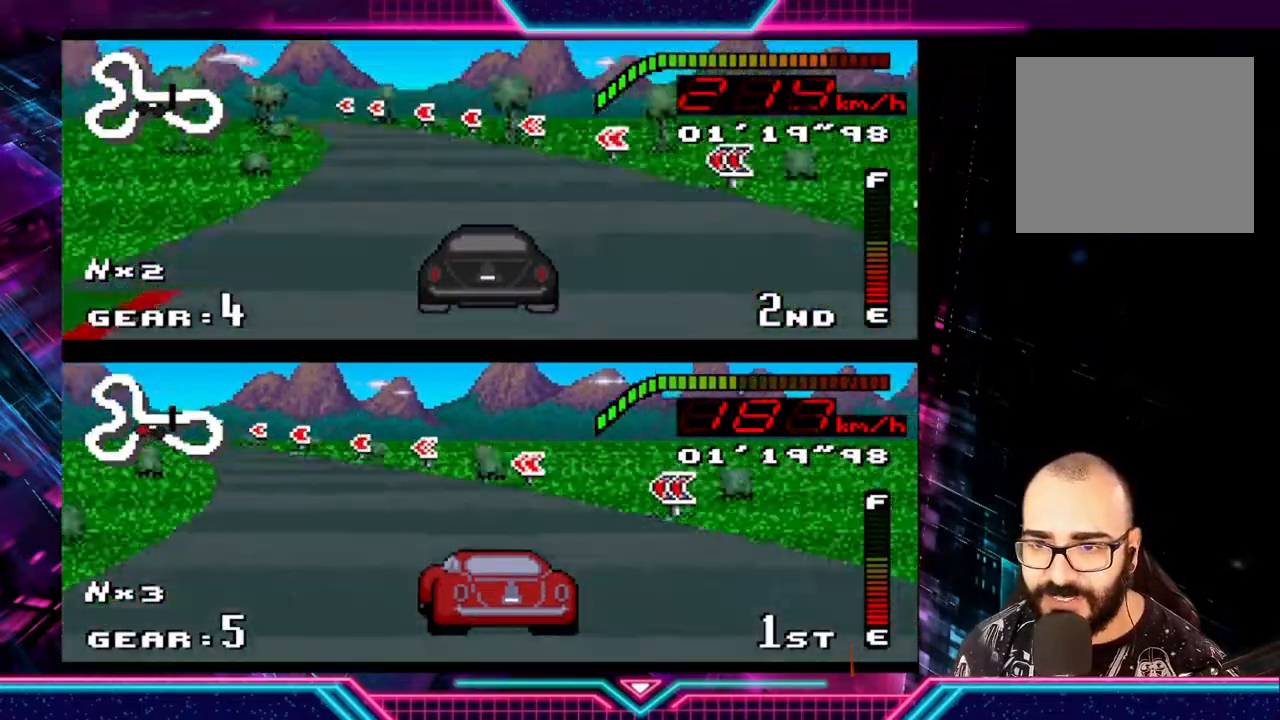
{"buttons": ["Y"], "left_stick": "left", "events": [[267, "left_stick", "left"]]}
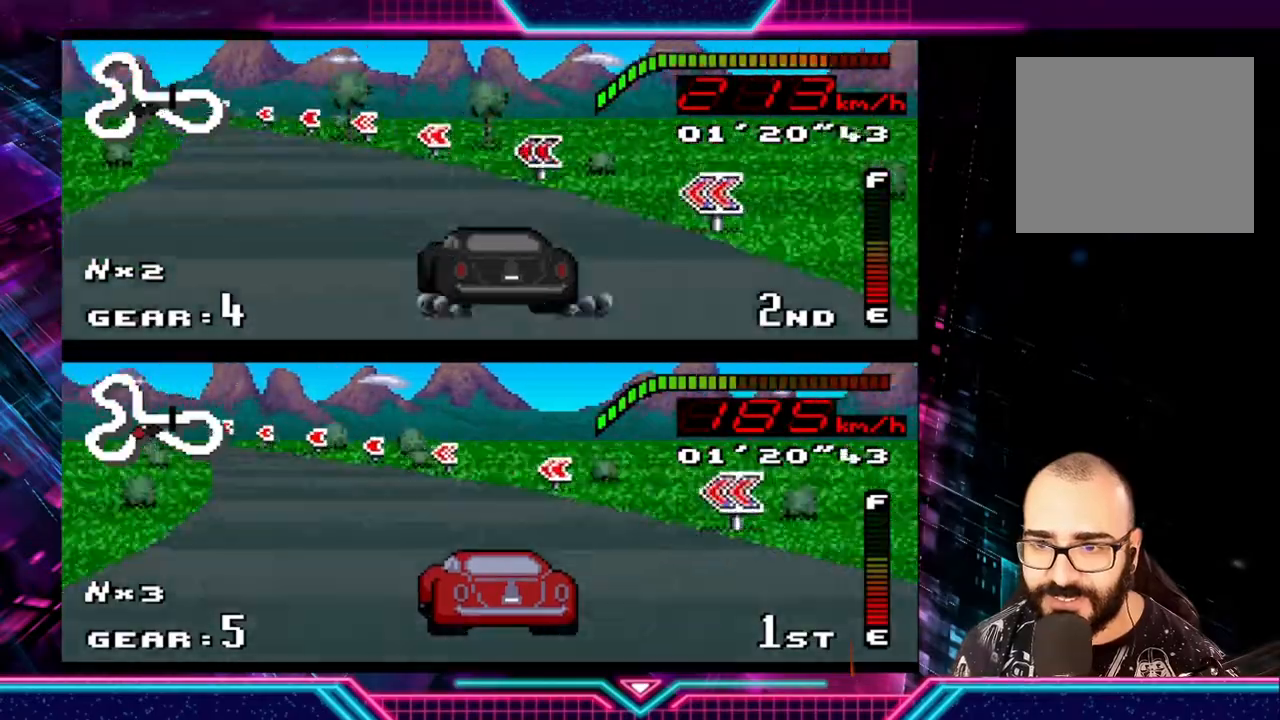
{"buttons": ["Y"], "left_stick": "left", "events": []}
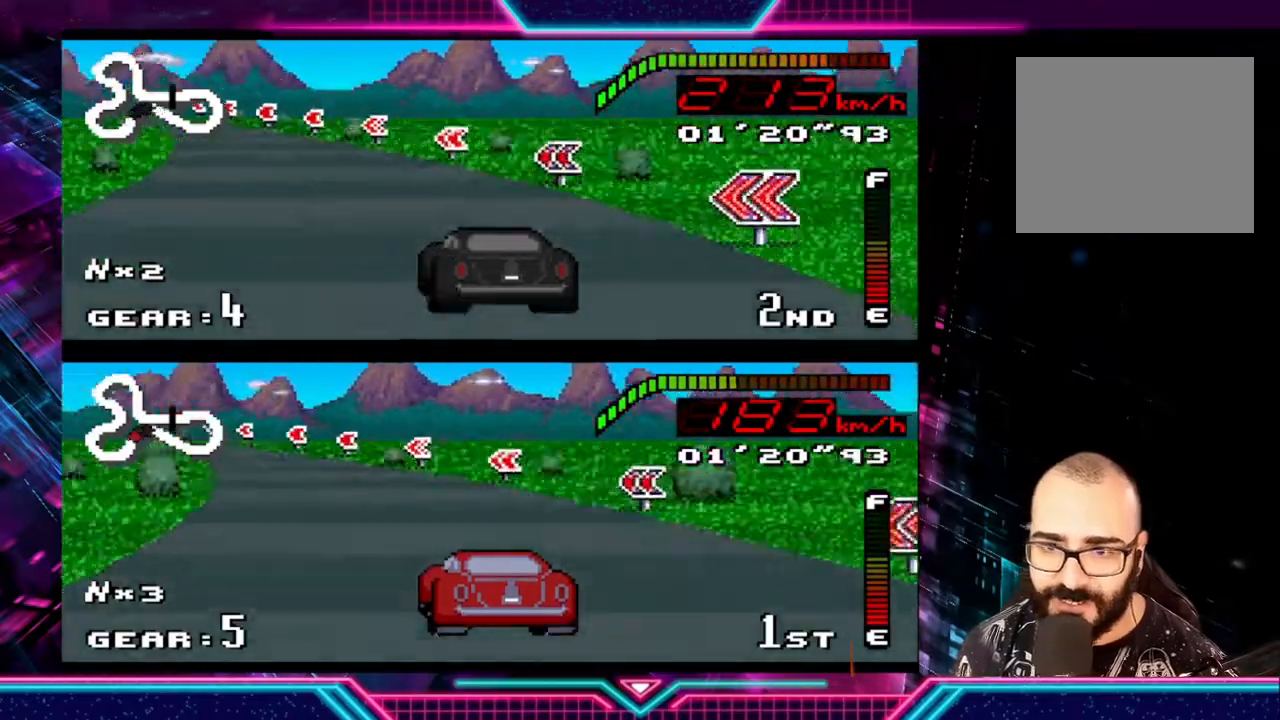
{"buttons": ["Y"], "left_stick": "left", "events": []}
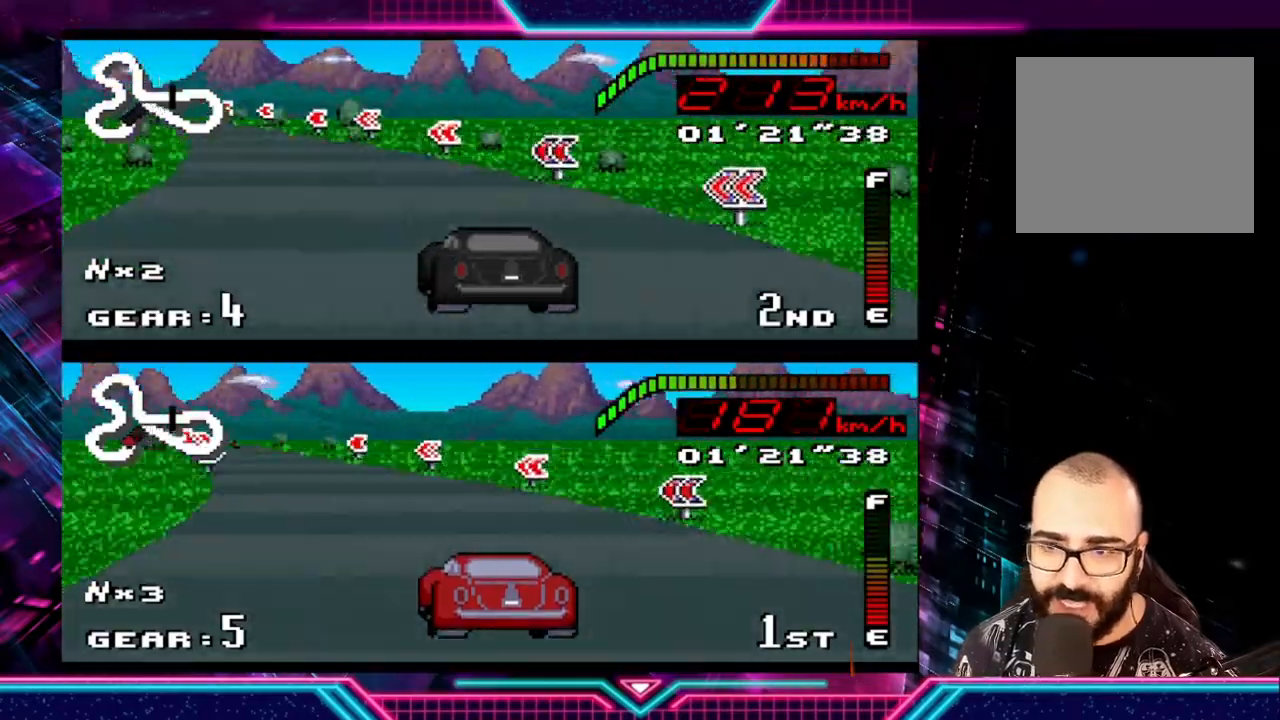
{"buttons": ["Y"], "left_stick": "left", "events": []}
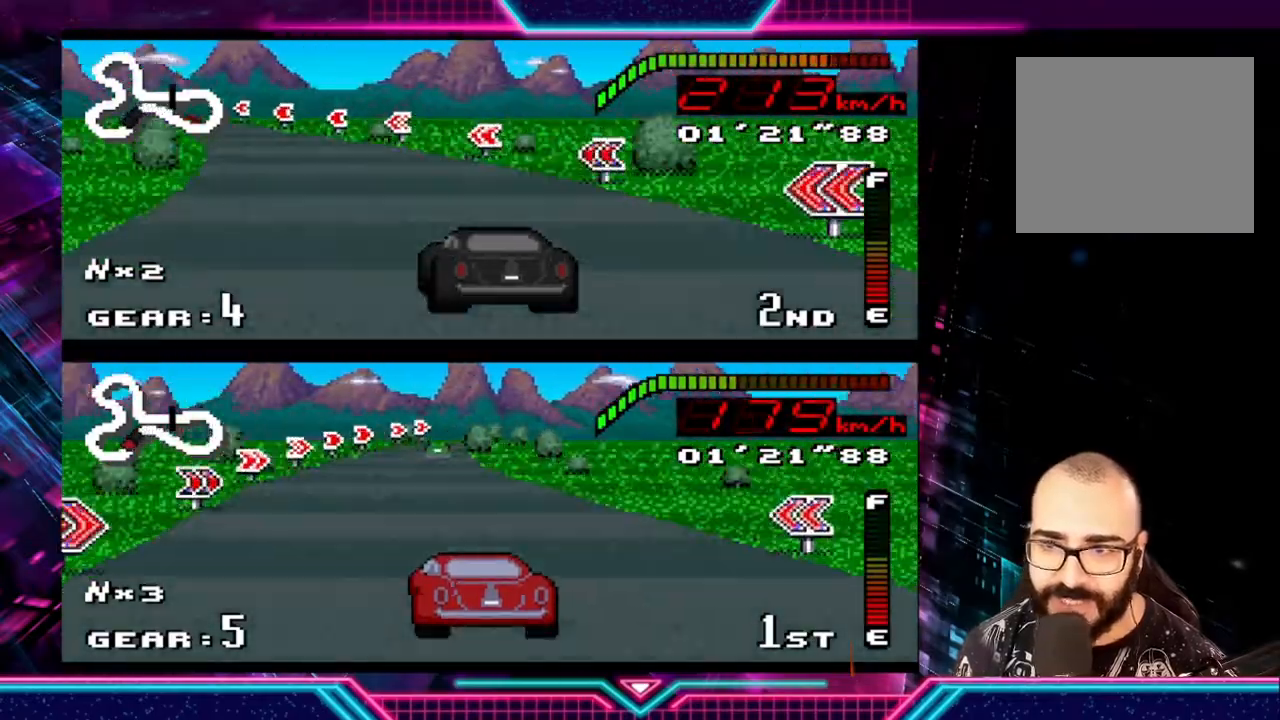
{"buttons": ["Y"], "left_stick": "left", "events": []}
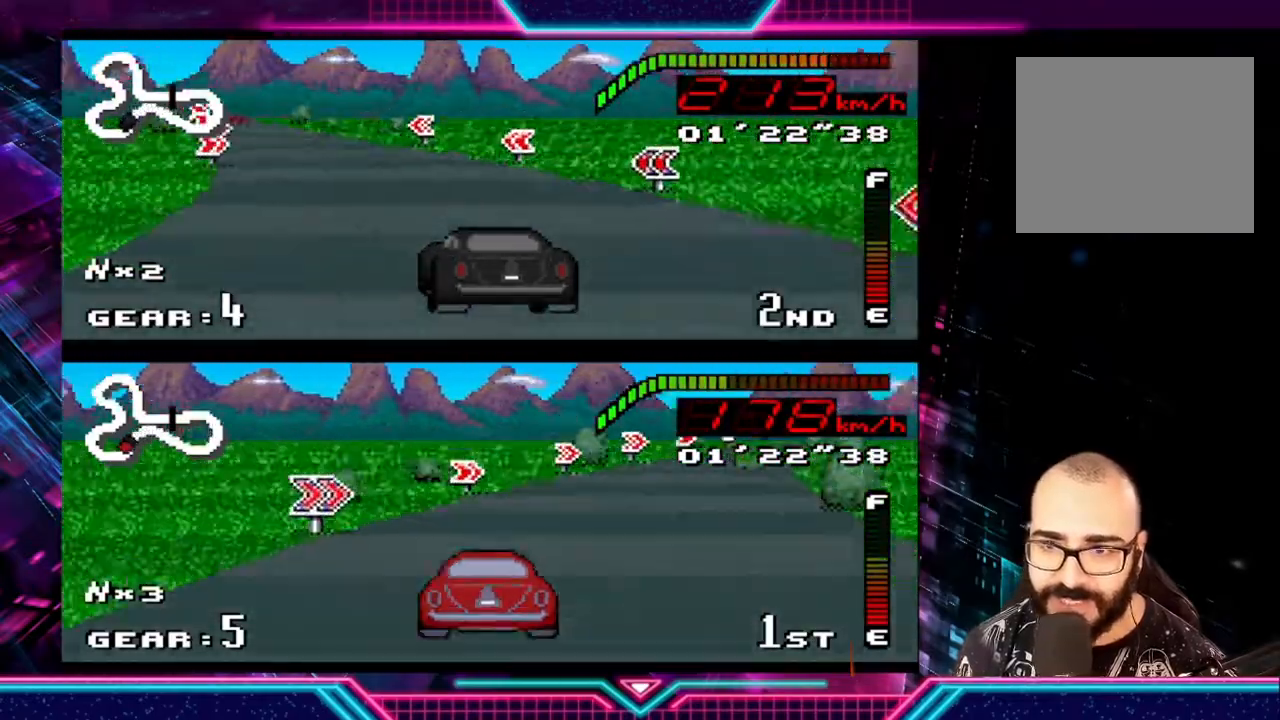
{"buttons": ["Y"], "left_stick": "center", "events": [[267, "left_stick", "down-left"], [400, "left_stick", "center"]]}
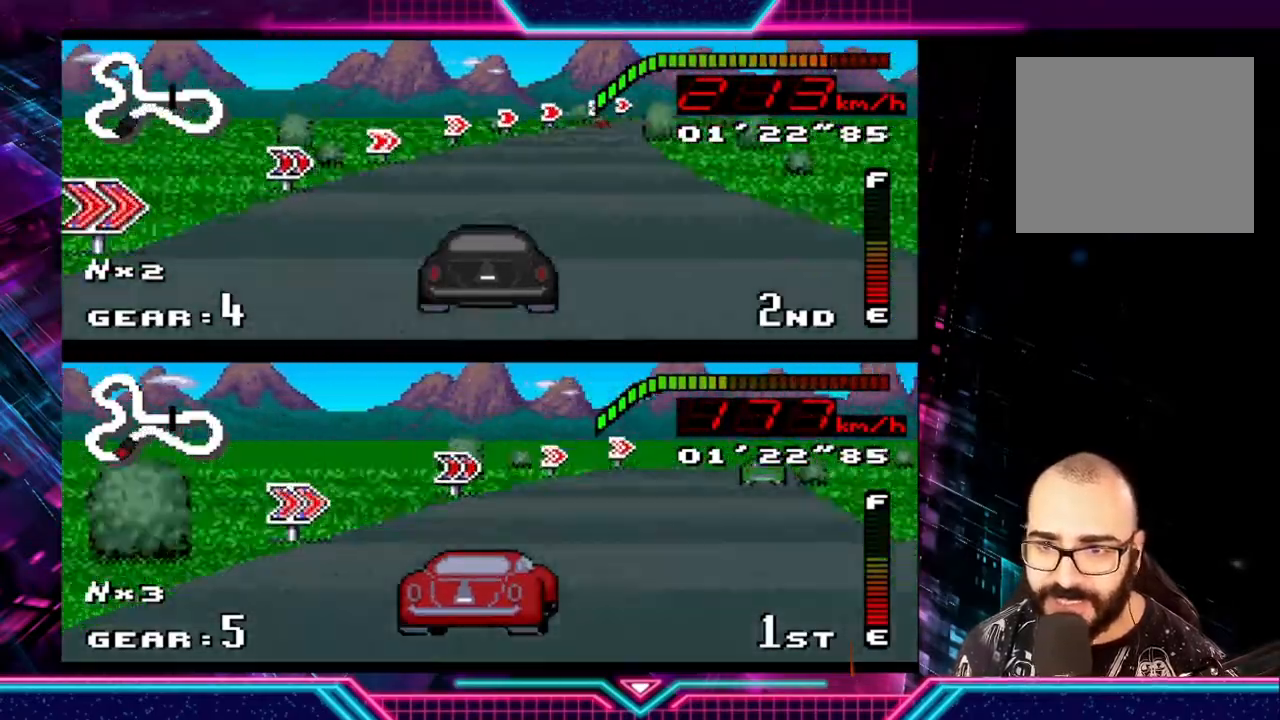
{"buttons": ["Y"], "left_stick": "right", "events": [[33, "left_stick", "right"]]}
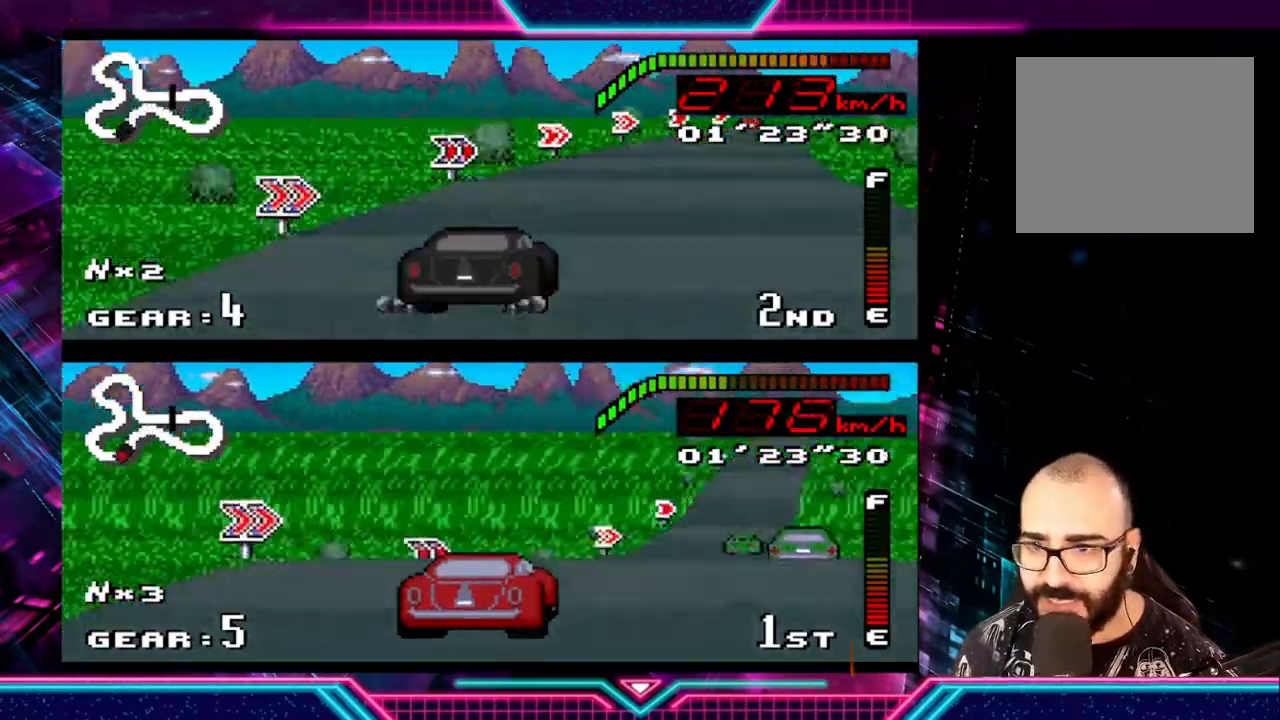
{"buttons": ["Y"], "left_stick": "right", "events": [[33, "Y", "up"], [233, "Y", "down"]]}
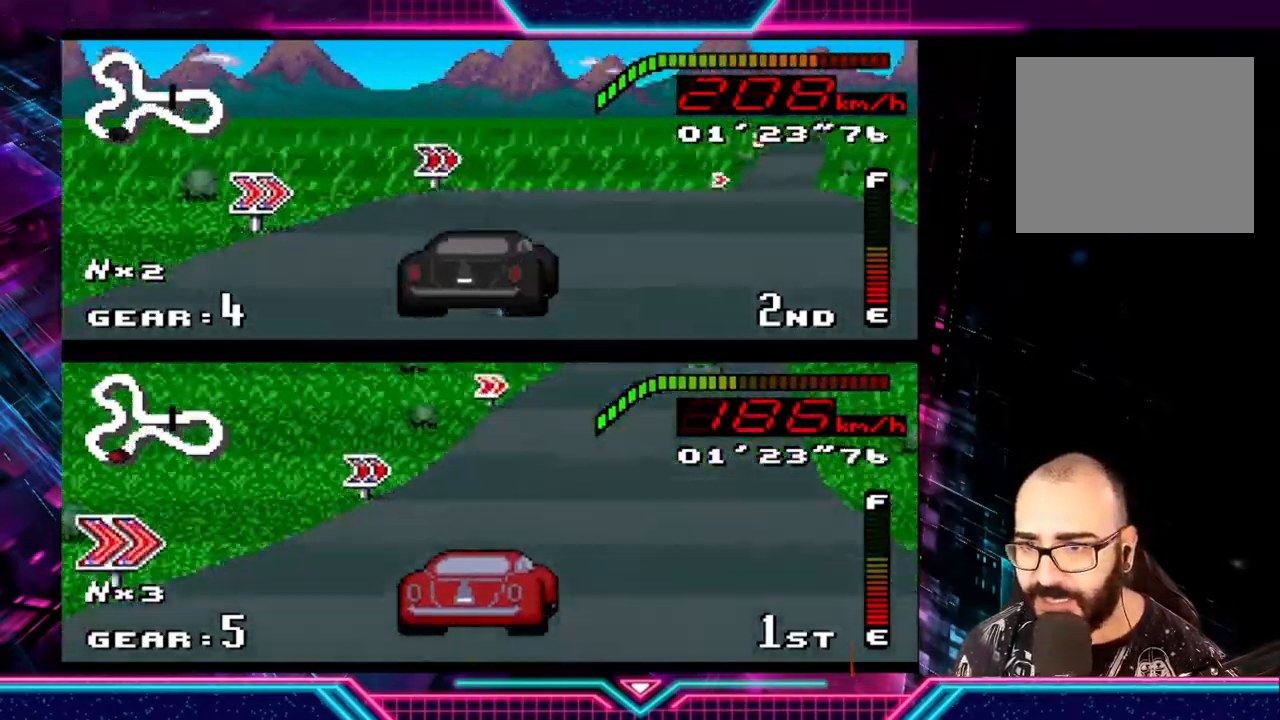
{"buttons": ["Y"], "left_stick": "right", "events": []}
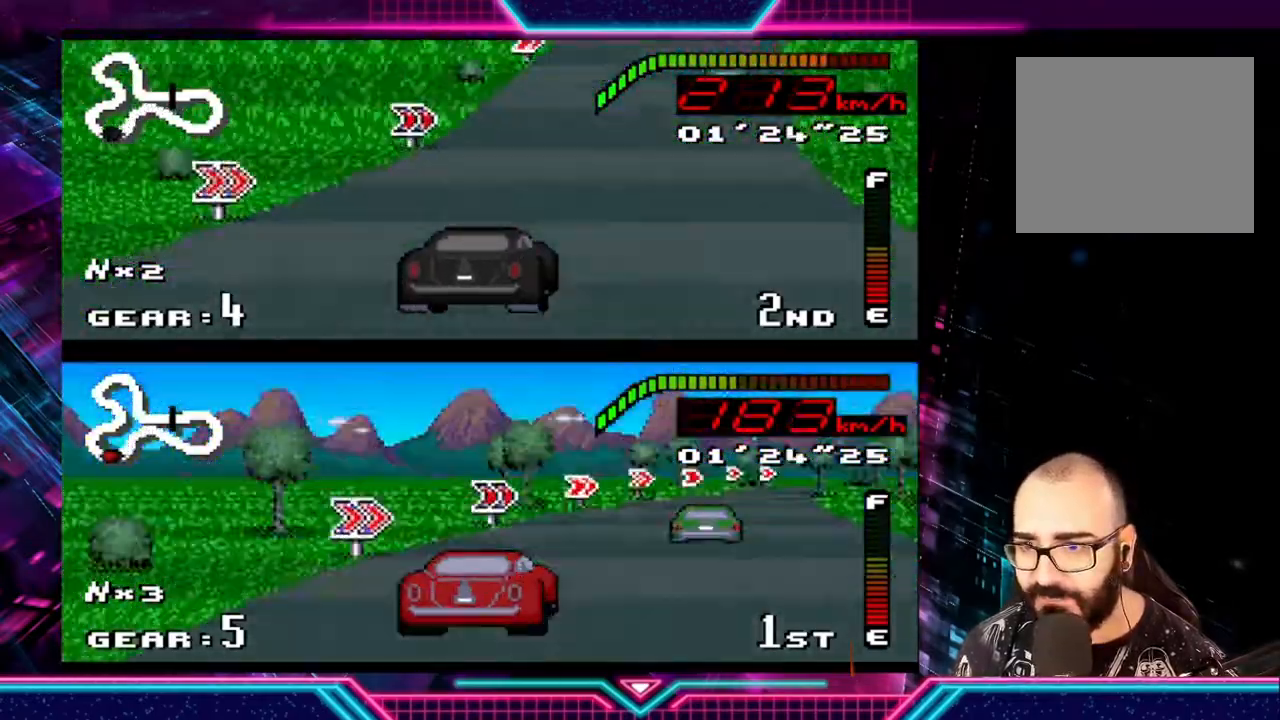
{"buttons": ["Y"], "left_stick": "right", "events": []}
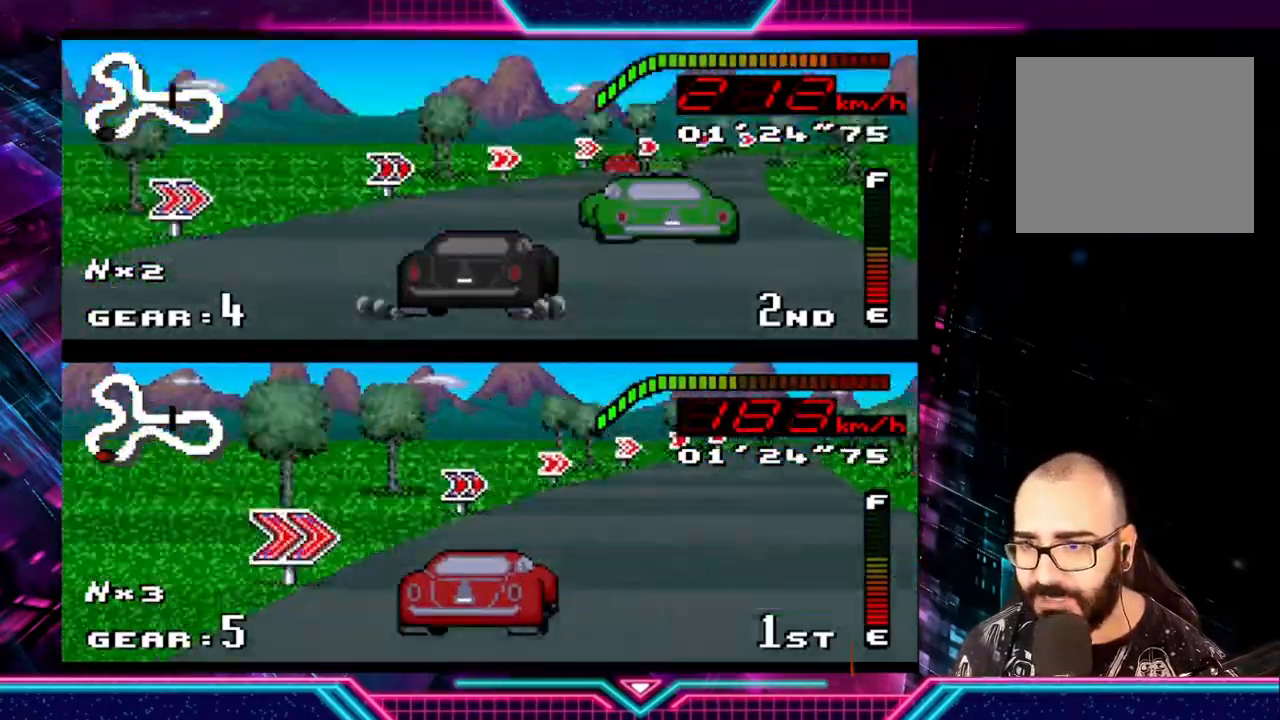
{"buttons": ["Y"], "left_stick": "right", "events": []}
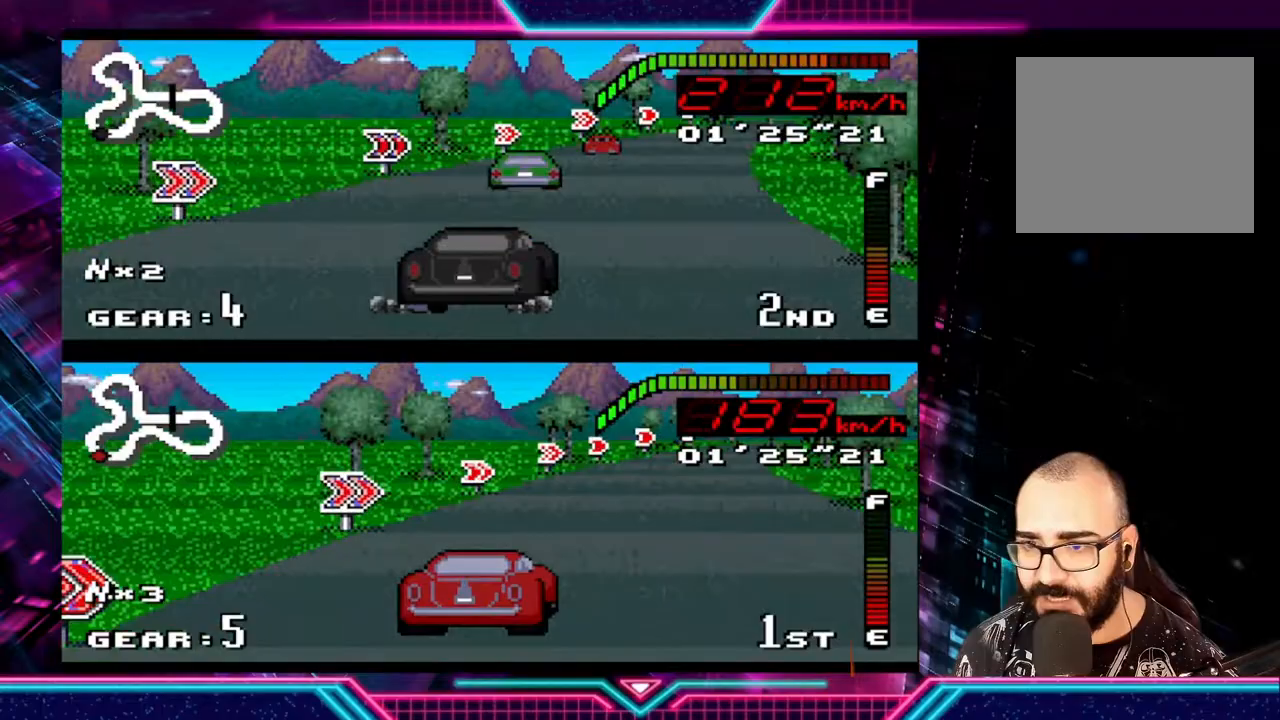
{"buttons": ["Y"], "left_stick": "right", "events": []}
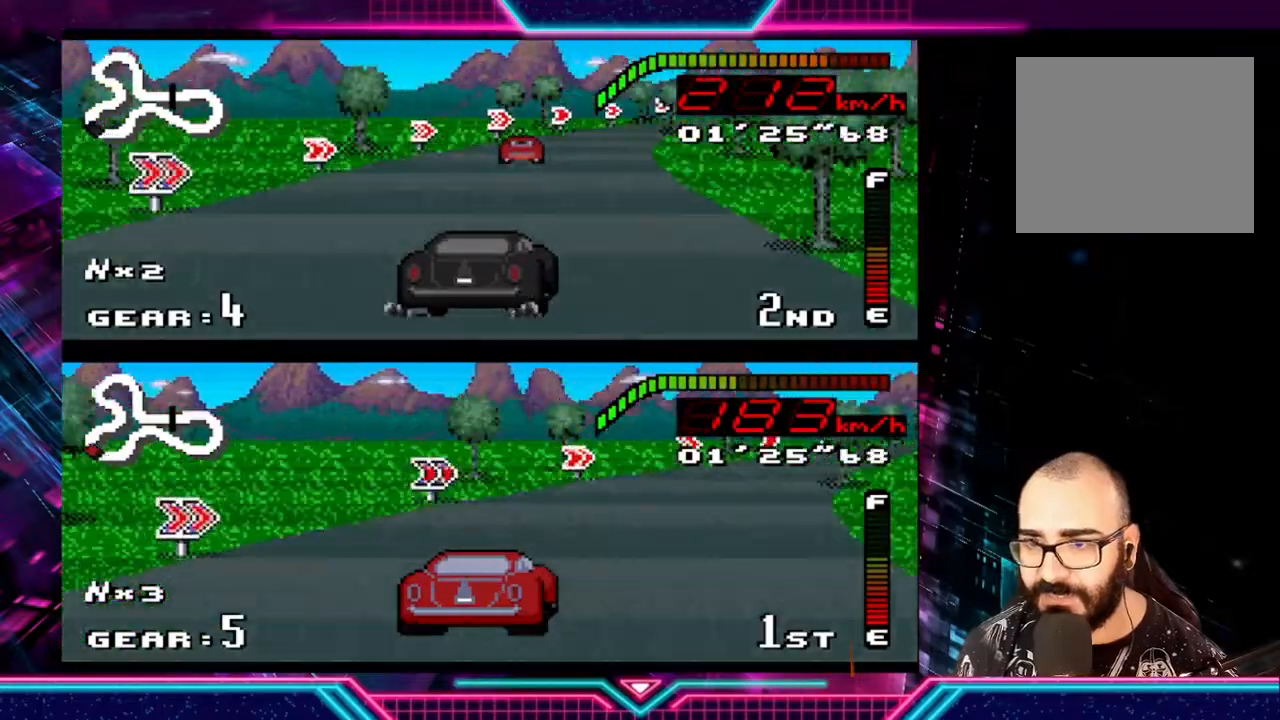
{"buttons": ["Y"], "left_stick": "right", "events": [[167, "left_stick", "up-left"], [233, "Y", "up"], [300, "left_stick", "right"], [367, "Y", "down"]]}
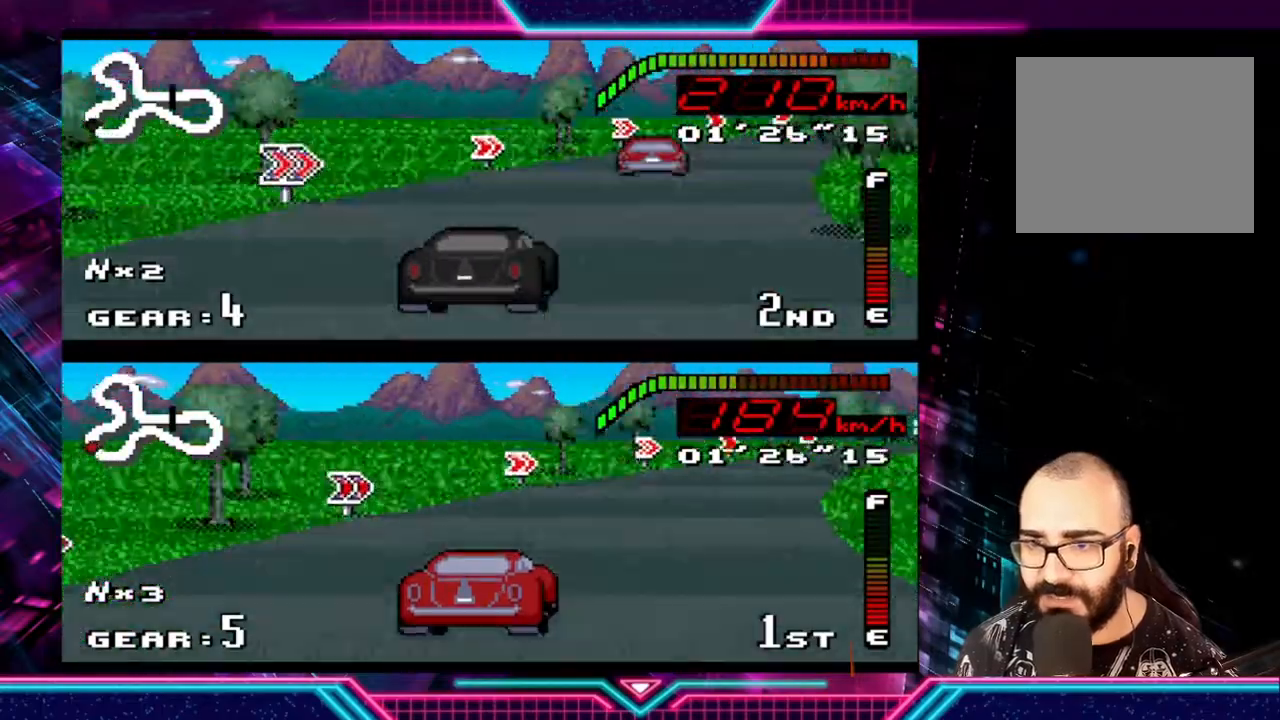
{"buttons": ["Y"], "left_stick": "right", "events": []}
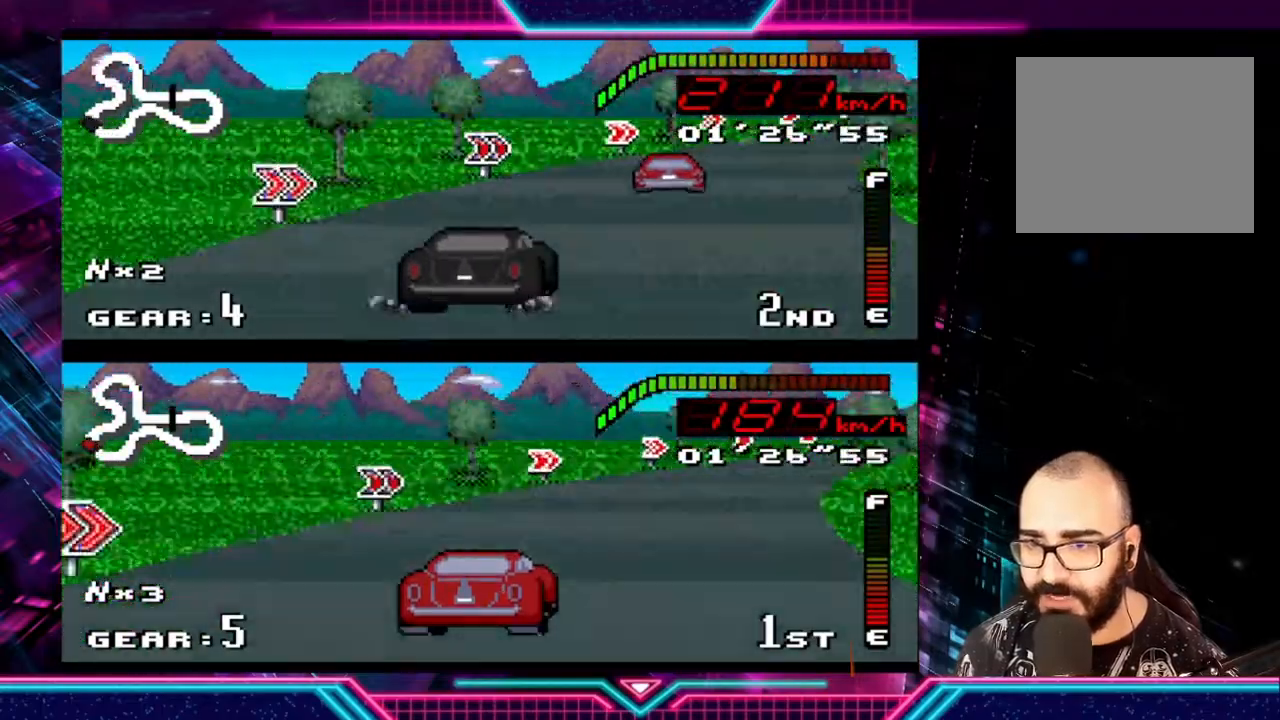
{"buttons": ["Y"], "left_stick": "right", "events": []}
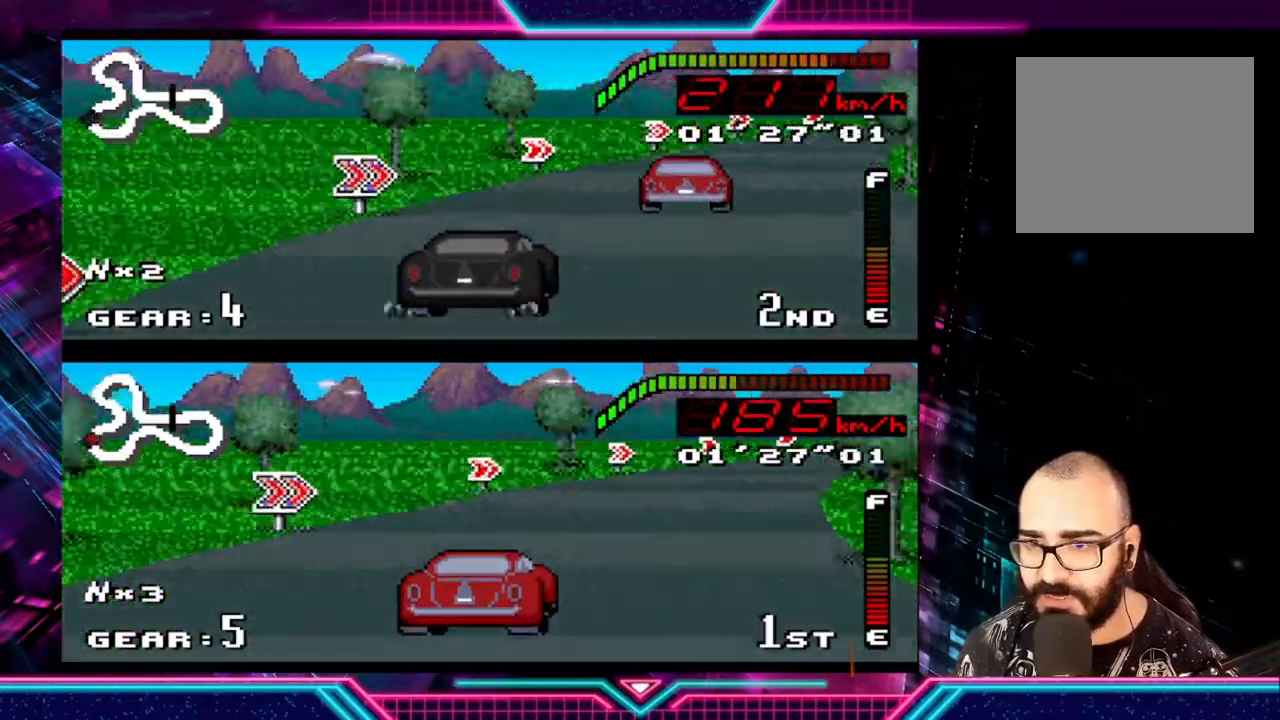
{"buttons": ["Y"], "left_stick": "right", "events": []}
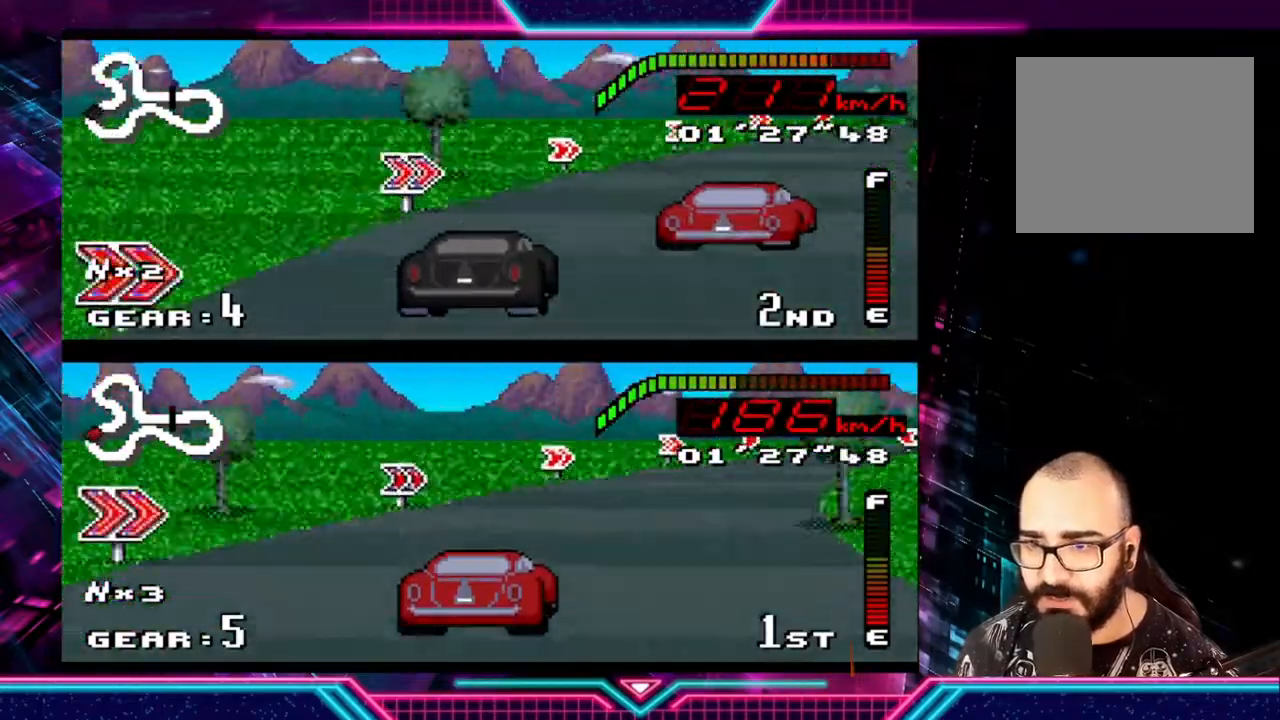
{"buttons": ["Y"], "left_stick": "right", "events": []}
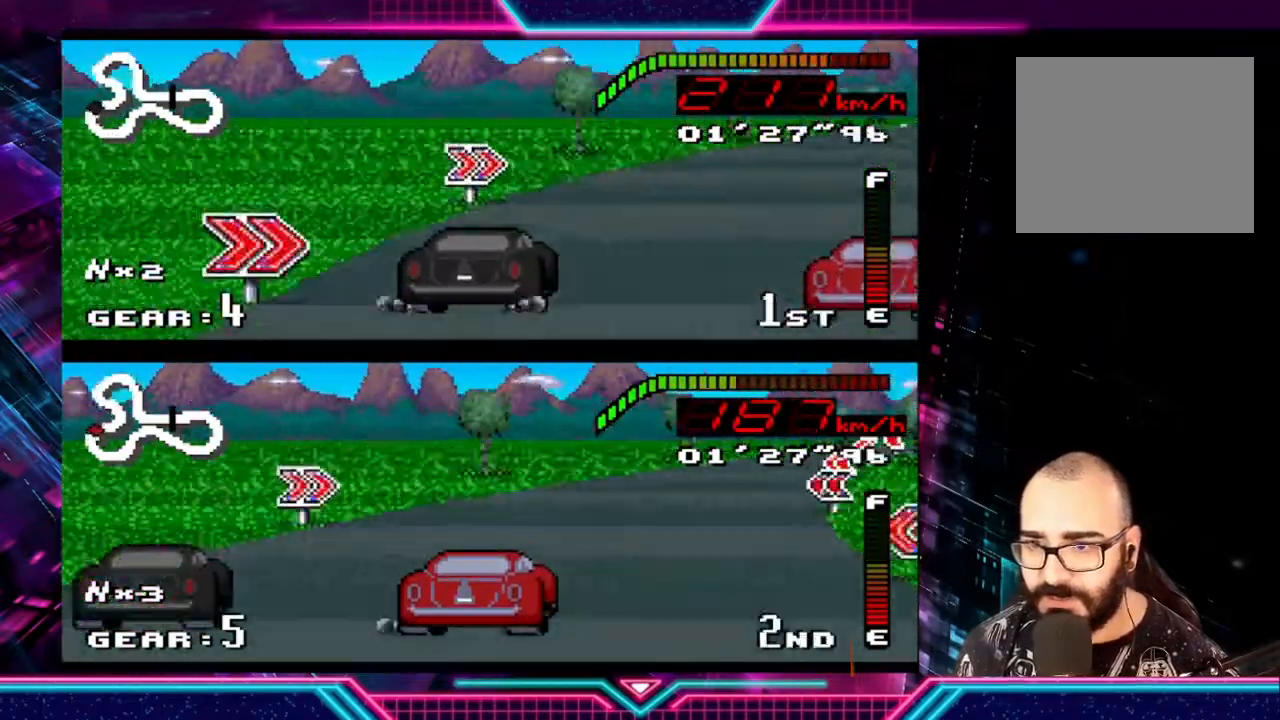
{"buttons": ["Y"], "left_stick": "right", "events": [[67, "Y", "up"], [133, "Y", "down"], [200, "Y", "up"], [233, "Y", "down"]]}
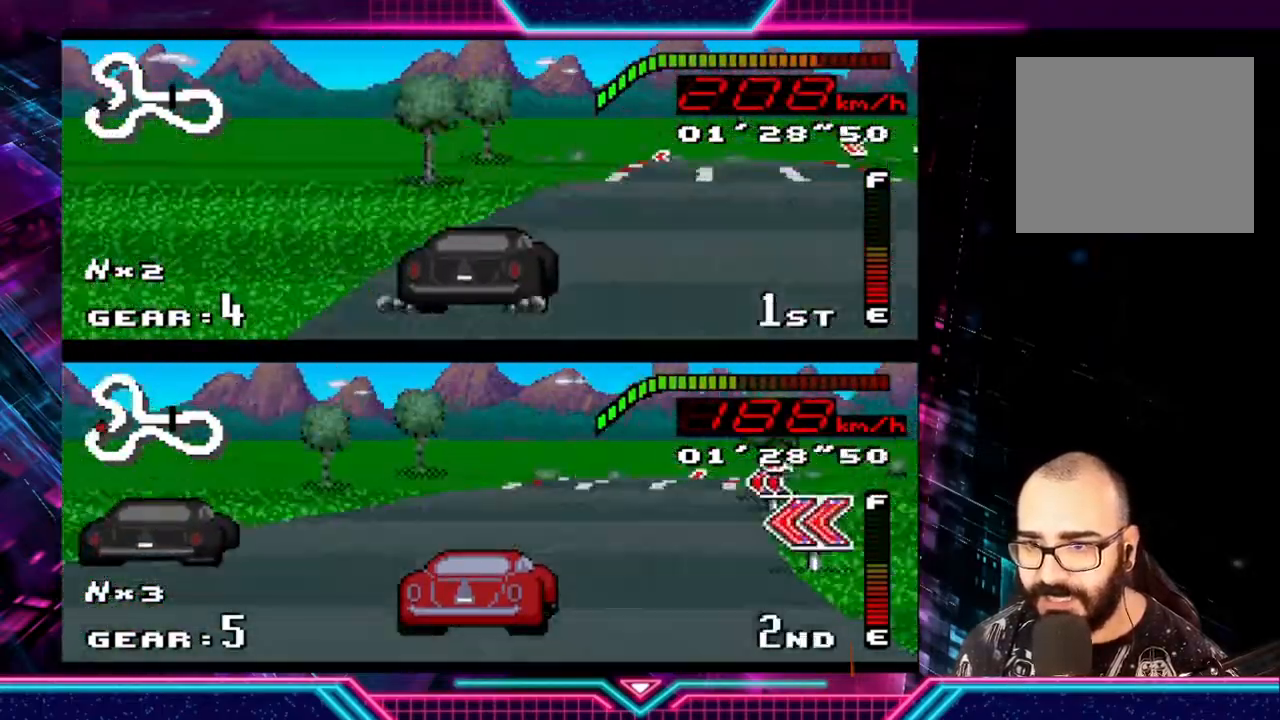
{"buttons": ["Y"], "left_stick": "left", "events": [[433, "left_stick", "left"]]}
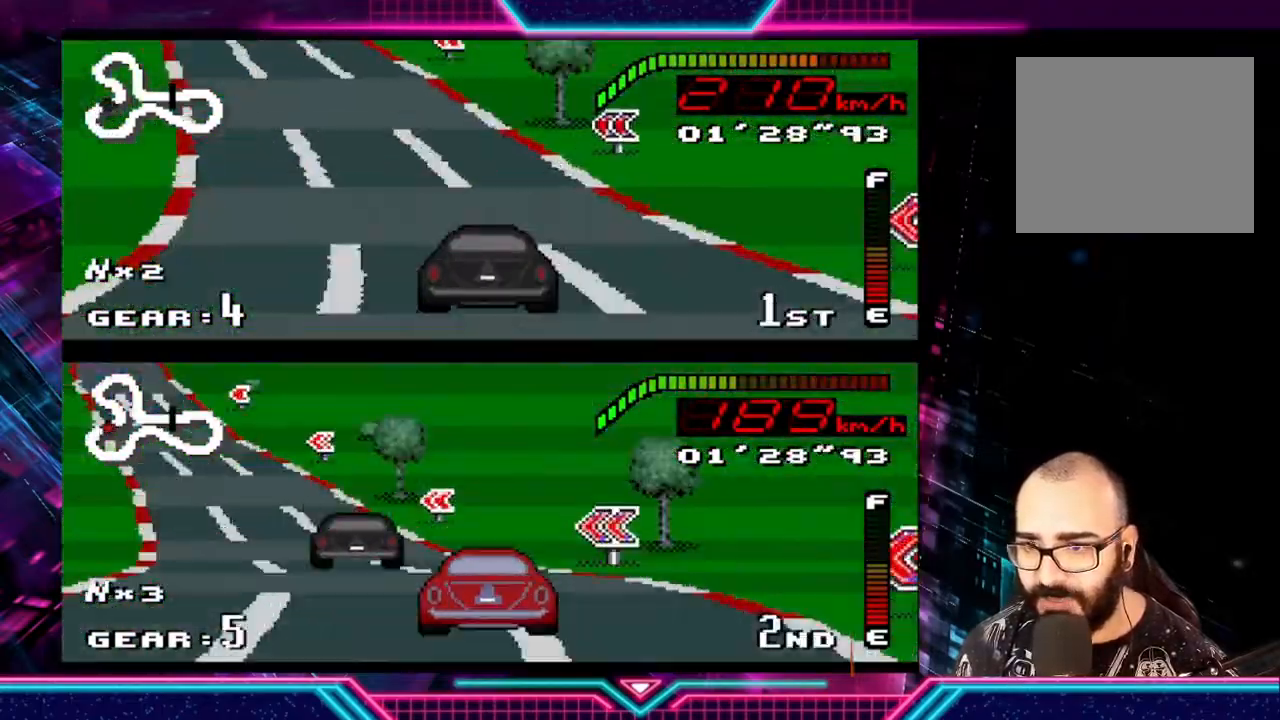
{"buttons": ["Y"], "left_stick": "left", "events": []}
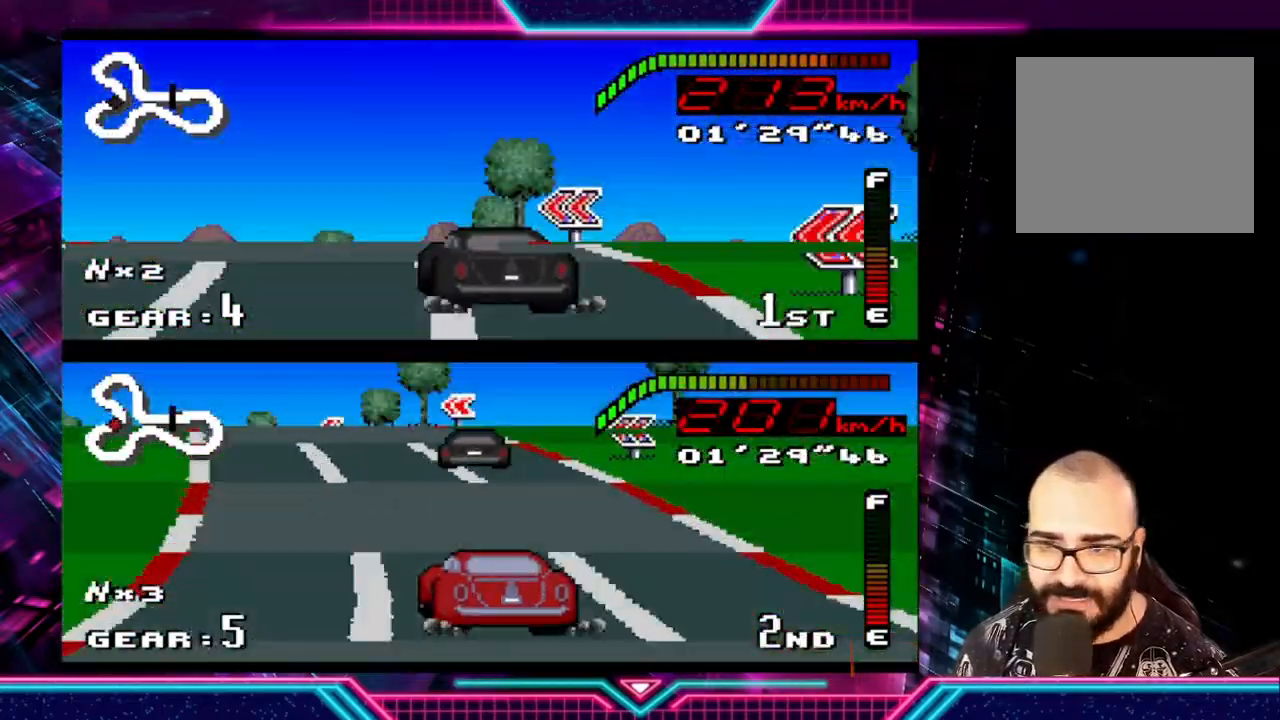
{"buttons": ["Y"], "left_stick": "left", "events": []}
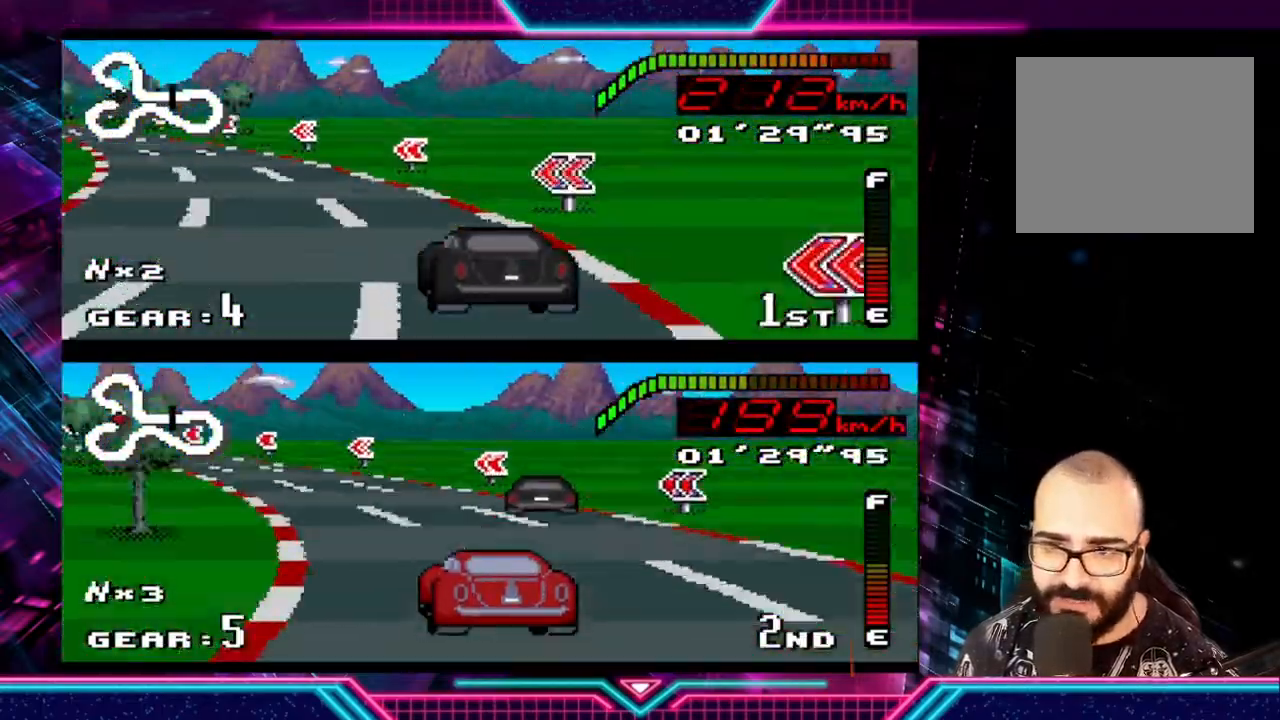
{"buttons": ["Y"], "left_stick": "left", "events": [[100, "Y", "up"], [433, "Y", "down"]]}
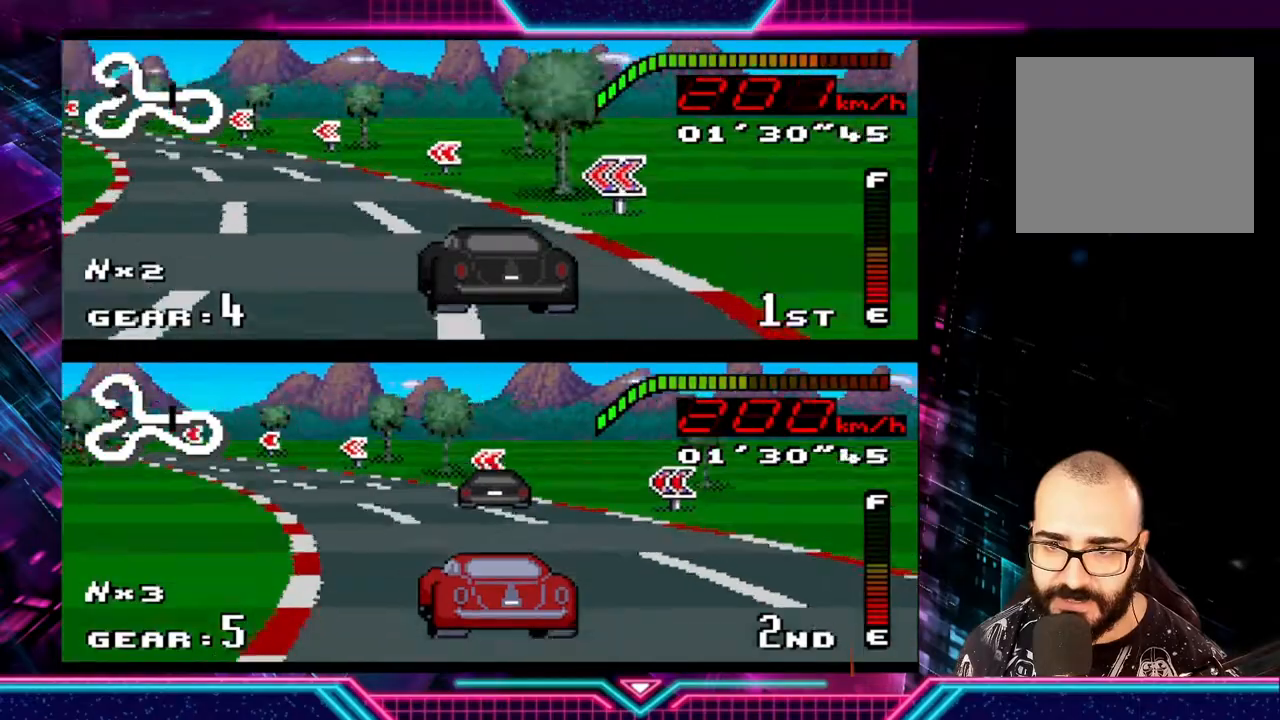
{"buttons": [], "left_stick": "left", "events": [[500, "Y", "up"]]}
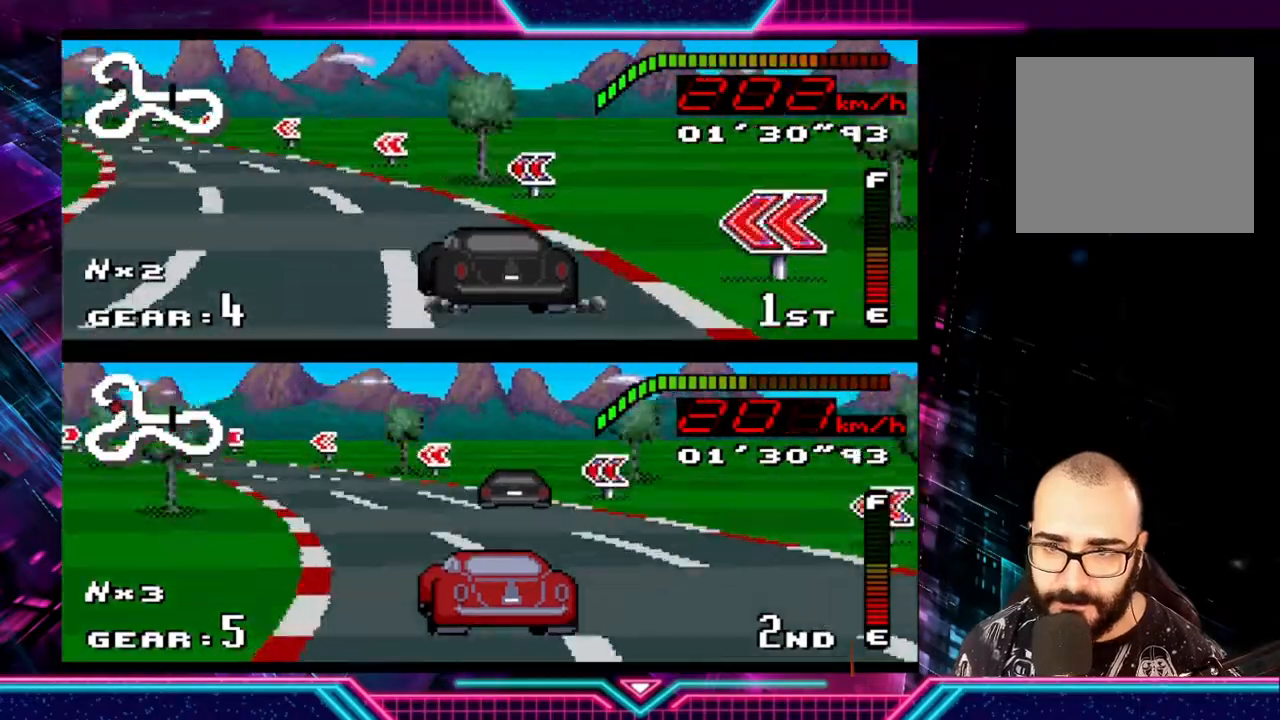
{"buttons": ["Y"], "left_stick": "left", "events": [[100, "Y", "down"]]}